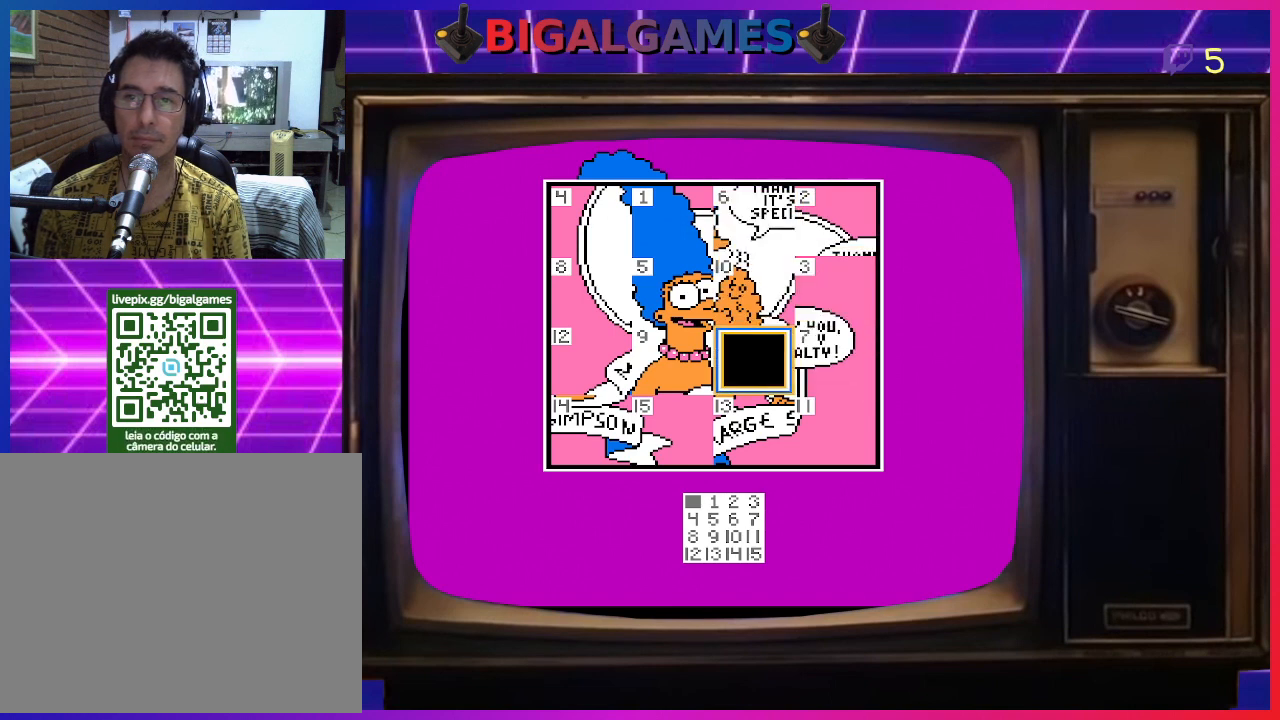
Gameplay with a controller (PlayStation layout); each line is a JSON object with the inputs held at the frame after it. "events" lists button and stick changes between this image and that frame as [ms after this image, input, new state], when the widget could be followed in between. Not read: left_stick.
{"buttons": [], "right_stick": "center", "events": [[167, "DPAD_UP", "down"], [267, "DPAD_UP", "up"]]}
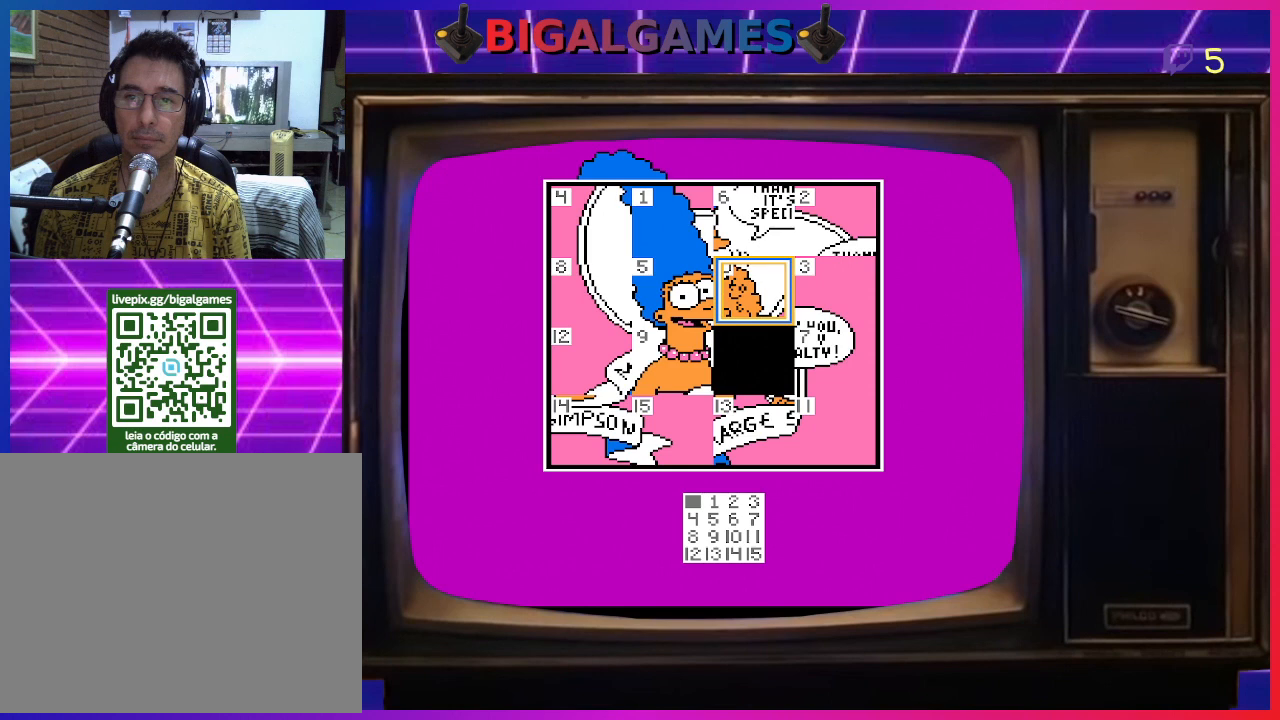
{"buttons": [], "right_stick": "center", "events": [[33, "CIRCLE", "down"], [167, "CIRCLE", "up"]]}
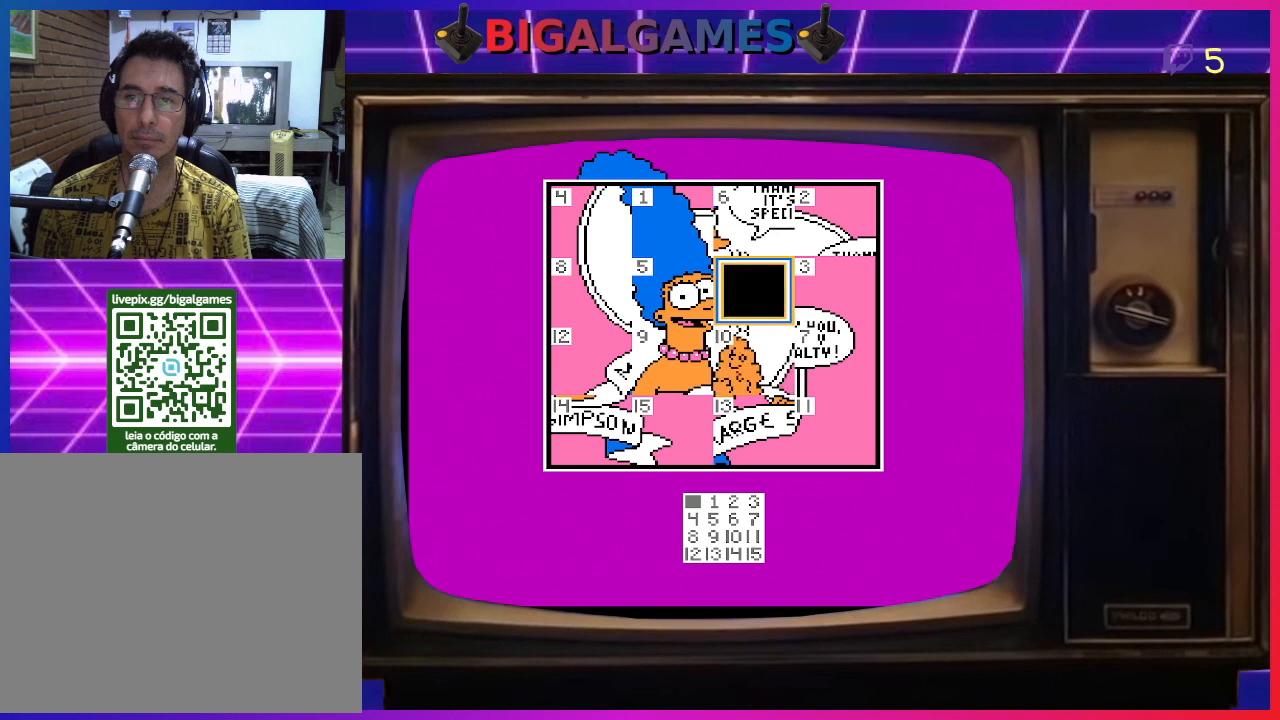
{"buttons": [], "right_stick": "center", "events": [[100, "DPAD_UP", "down"], [200, "DPAD_UP", "up"], [367, "CIRCLE", "down"], [467, "CIRCLE", "up"]]}
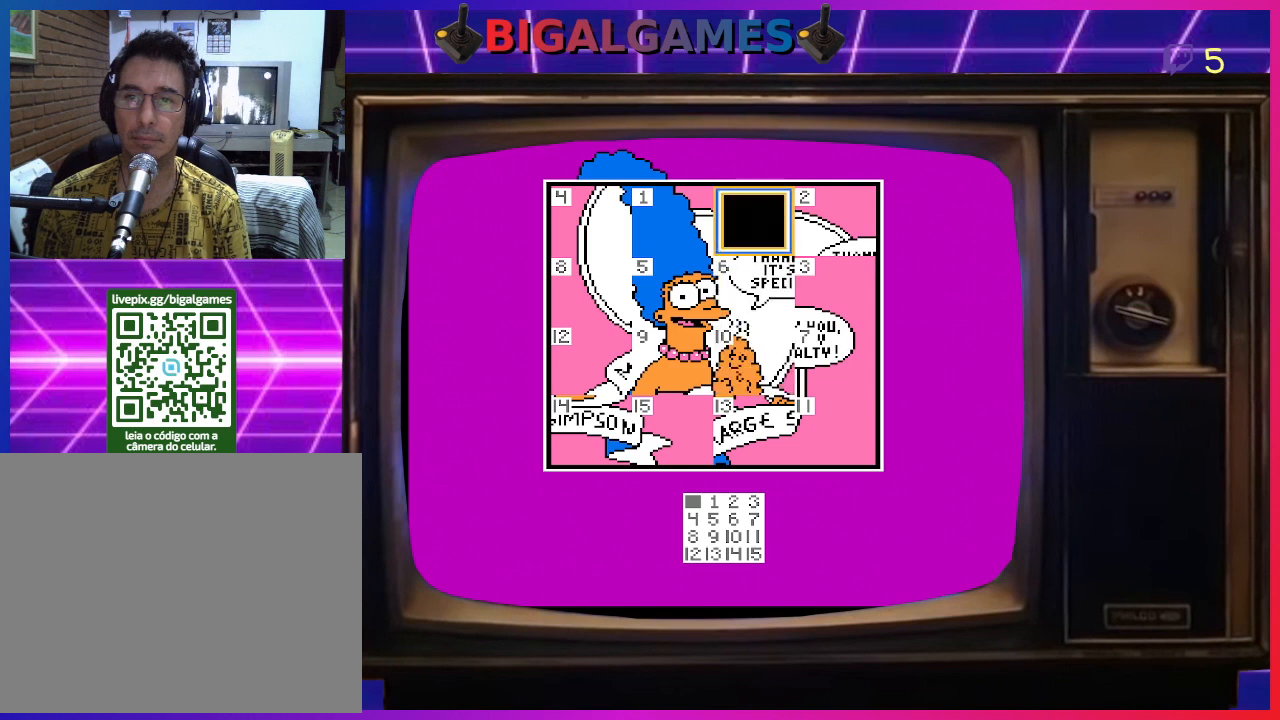
{"buttons": ["DPAD_RIGHT"], "right_stick": "center", "events": [[433, "DPAD_RIGHT", "down"]]}
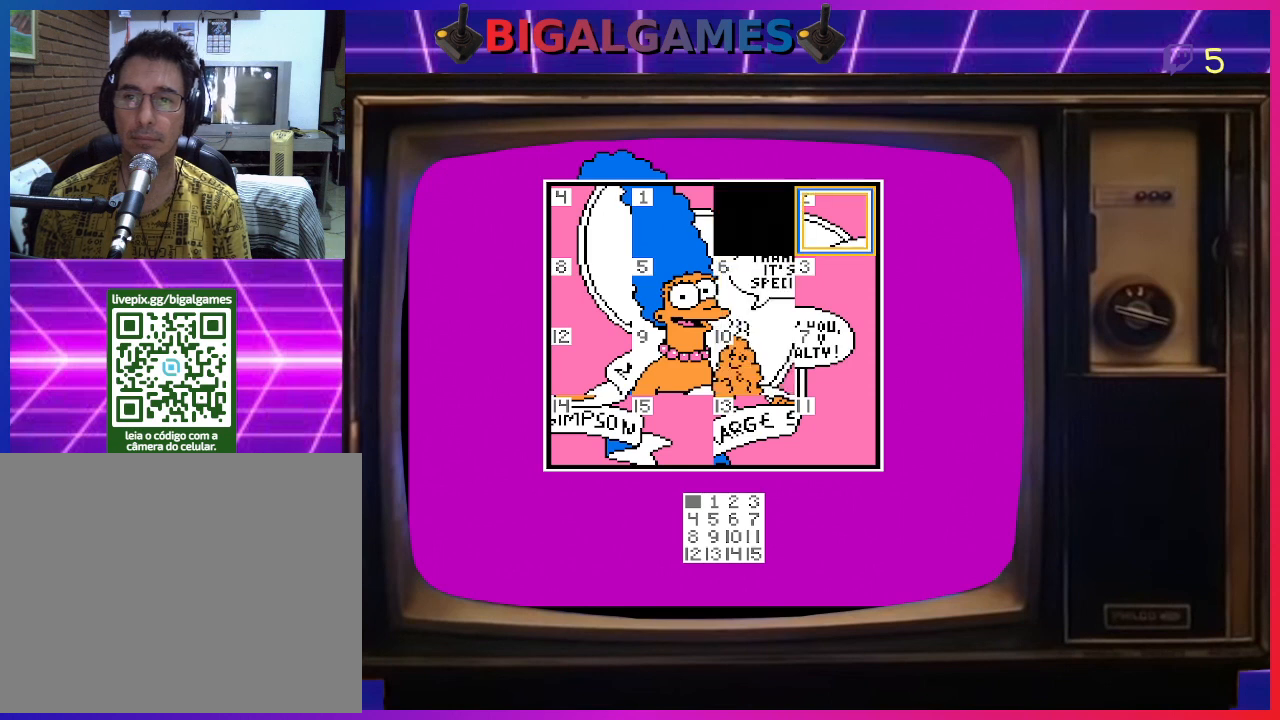
{"buttons": ["CIRCLE"], "right_stick": "center", "events": [[67, "DPAD_RIGHT", "up"], [400, "CIRCLE", "down"]]}
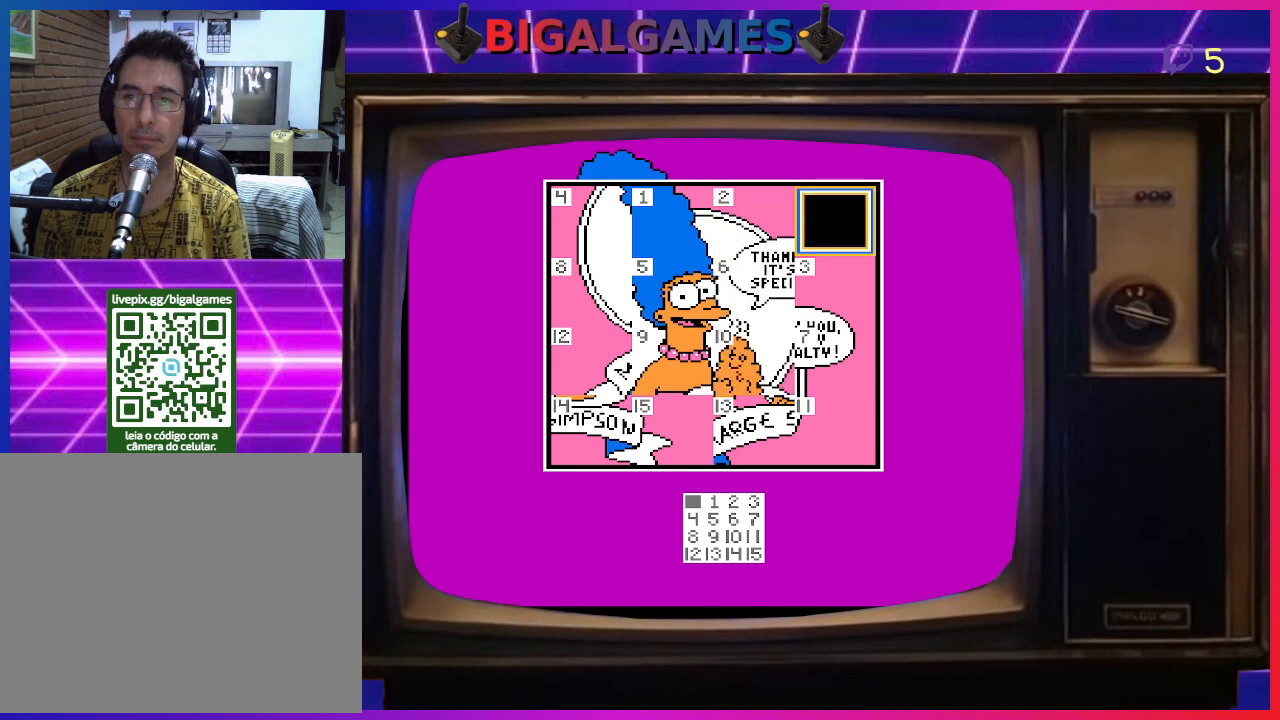
{"buttons": [], "right_stick": "center", "events": [[67, "CIRCLE", "up"], [367, "DPAD_DOWN", "down"], [500, "DPAD_DOWN", "up"]]}
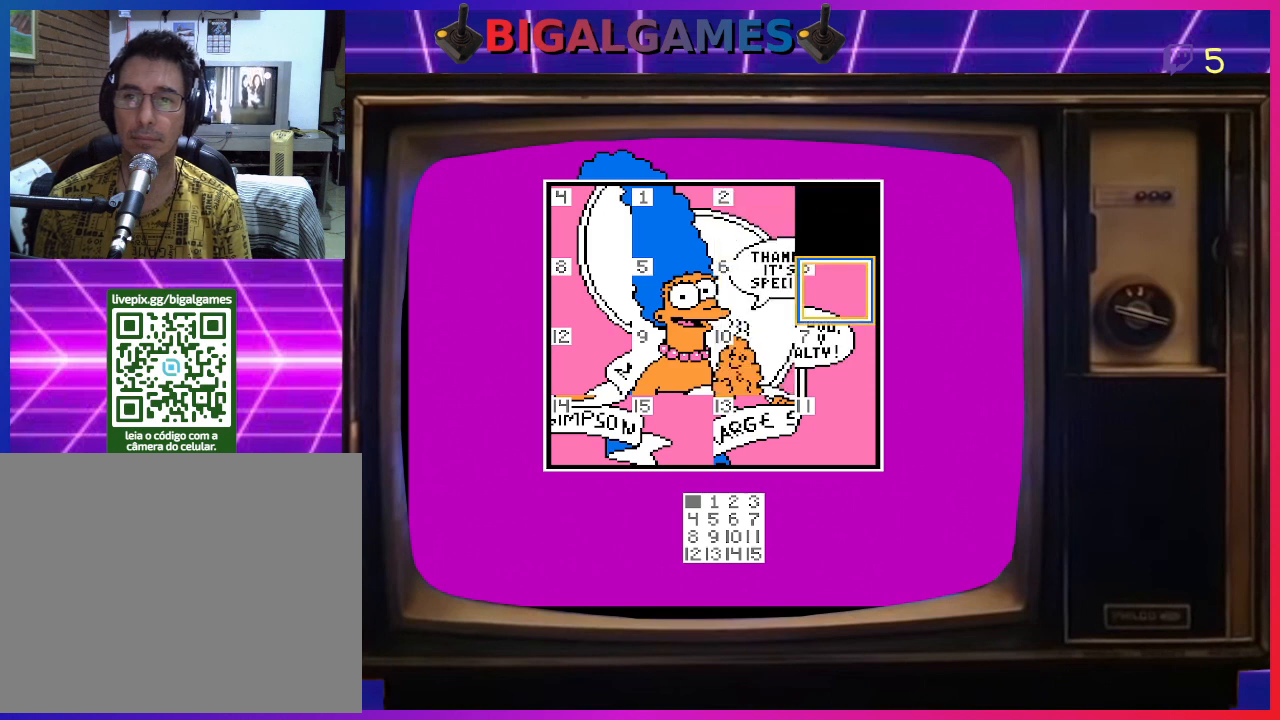
{"buttons": [], "right_stick": "center", "events": [[333, "CIRCLE", "down"], [500, "CIRCLE", "up"]]}
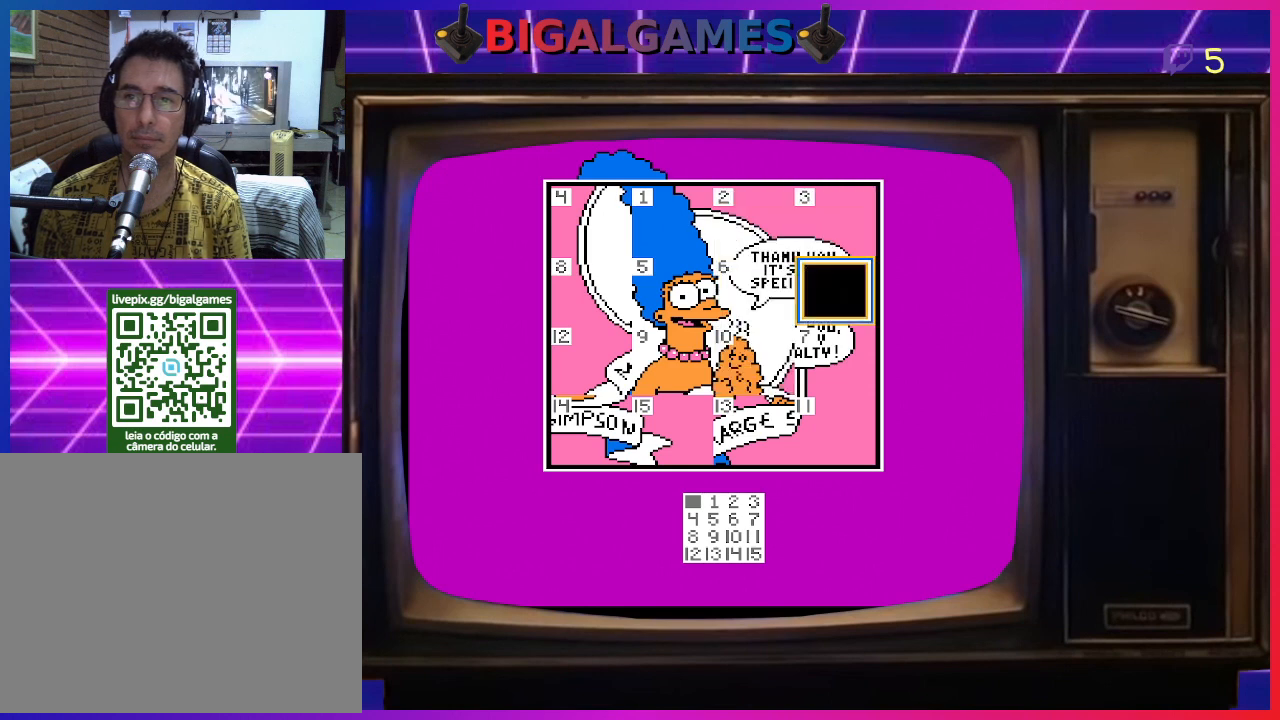
{"buttons": [], "right_stick": "center", "events": [[367, "DPAD_DOWN", "down"], [500, "DPAD_DOWN", "up"]]}
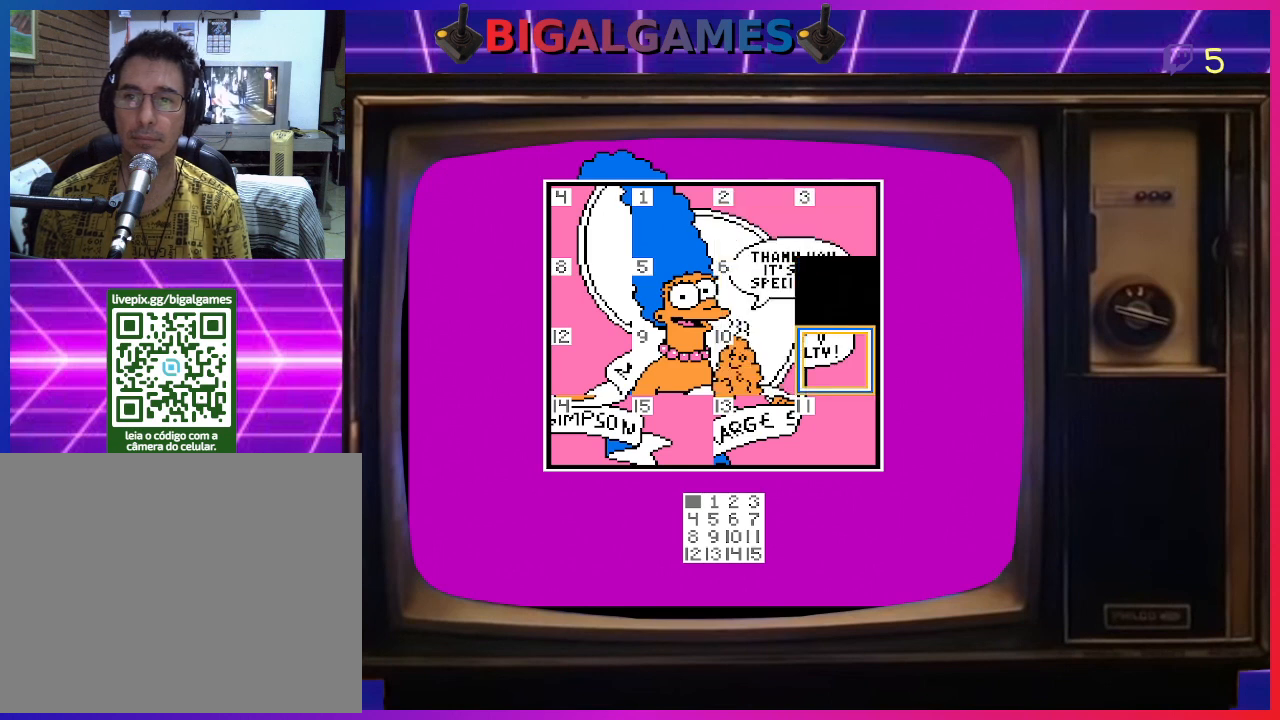
{"buttons": [], "right_stick": "center", "events": [[200, "CIRCLE", "down"], [333, "CIRCLE", "up"]]}
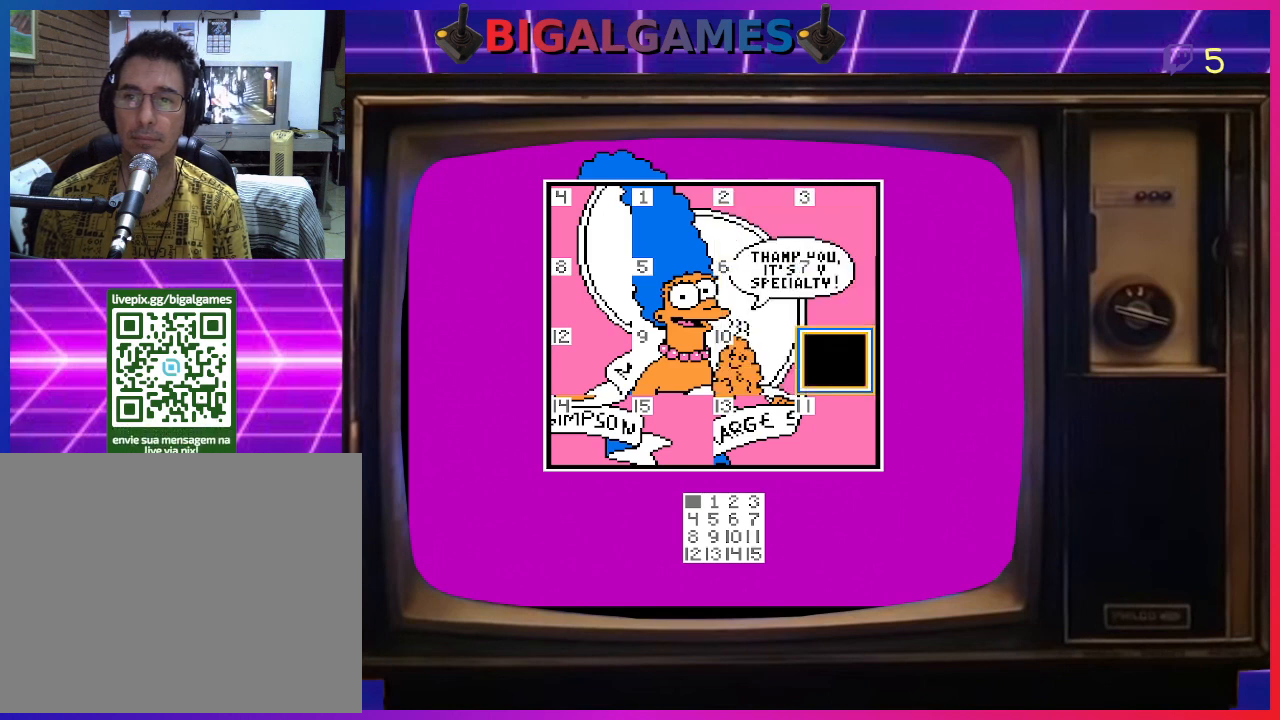
{"buttons": [], "right_stick": "center", "events": []}
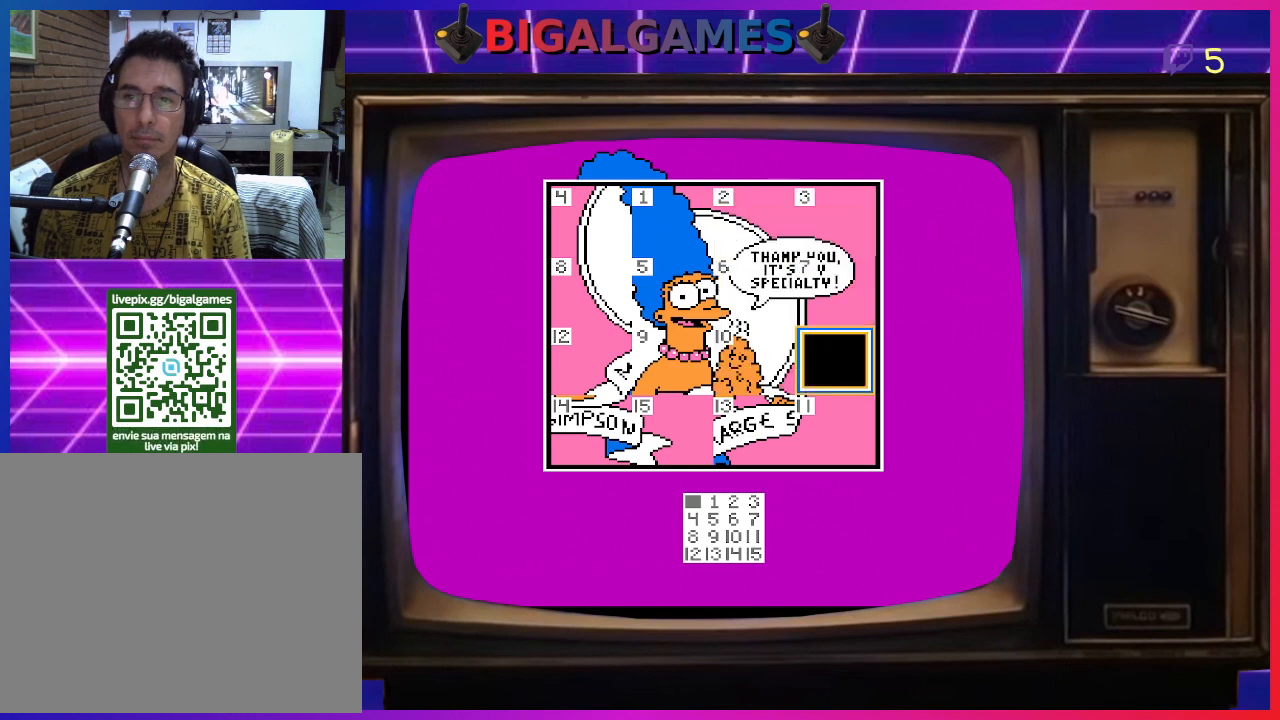
{"buttons": [], "right_stick": "center", "events": [[200, "DPAD_LEFT", "down"], [300, "DPAD_LEFT", "up"]]}
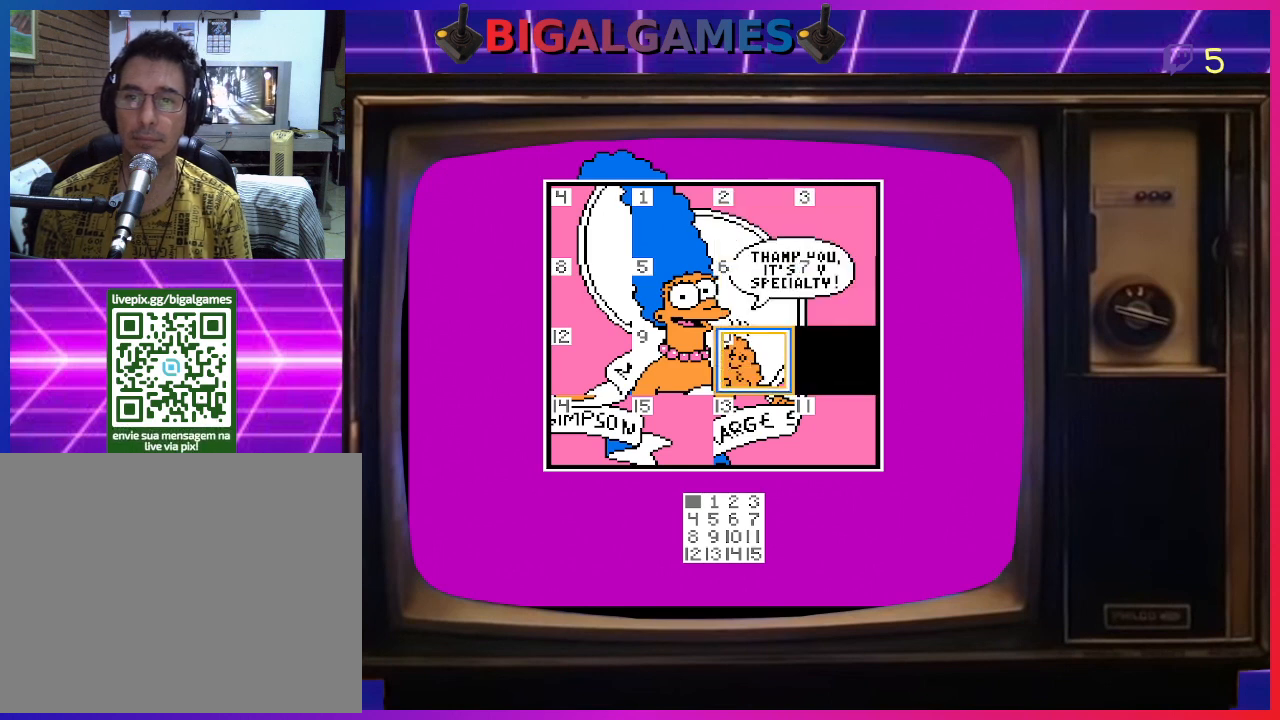
{"buttons": [], "right_stick": "center", "events": [[100, "CIRCLE", "down"], [233, "CIRCLE", "up"]]}
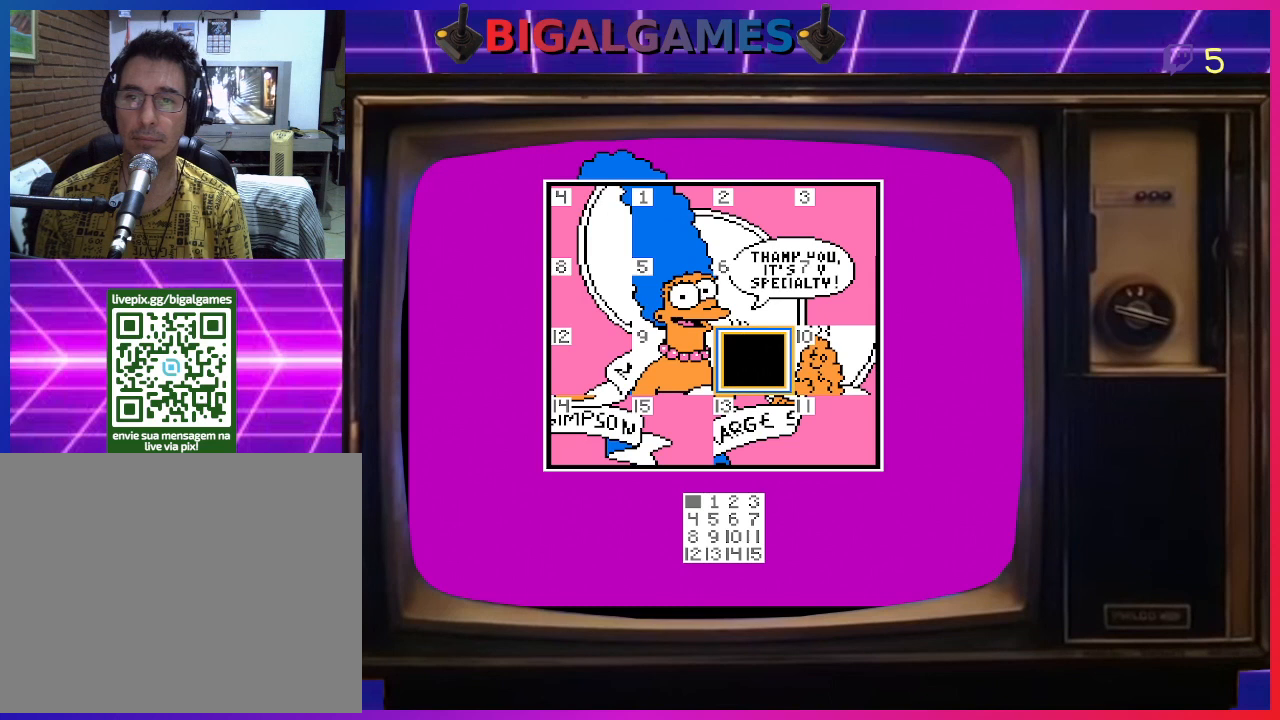
{"buttons": [], "right_stick": "center", "events": [[100, "DPAD_DOWN", "down"], [267, "DPAD_DOWN", "up"]]}
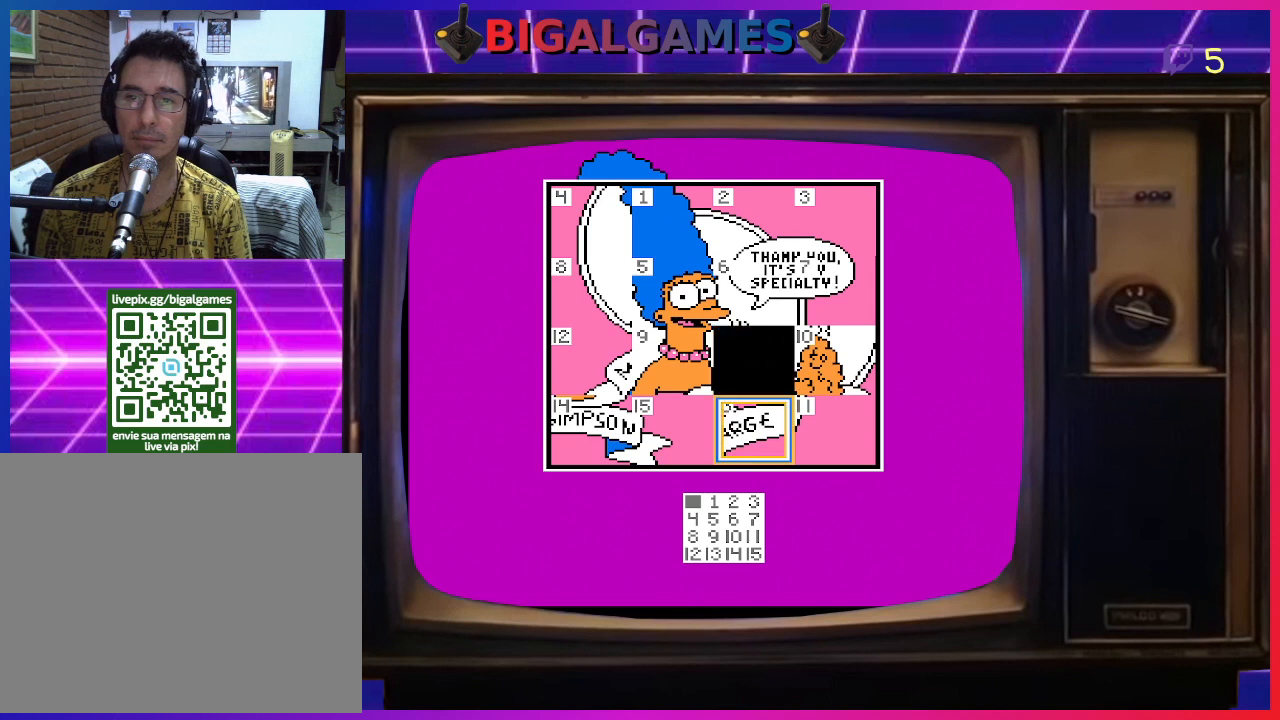
{"buttons": [], "right_stick": "center", "events": []}
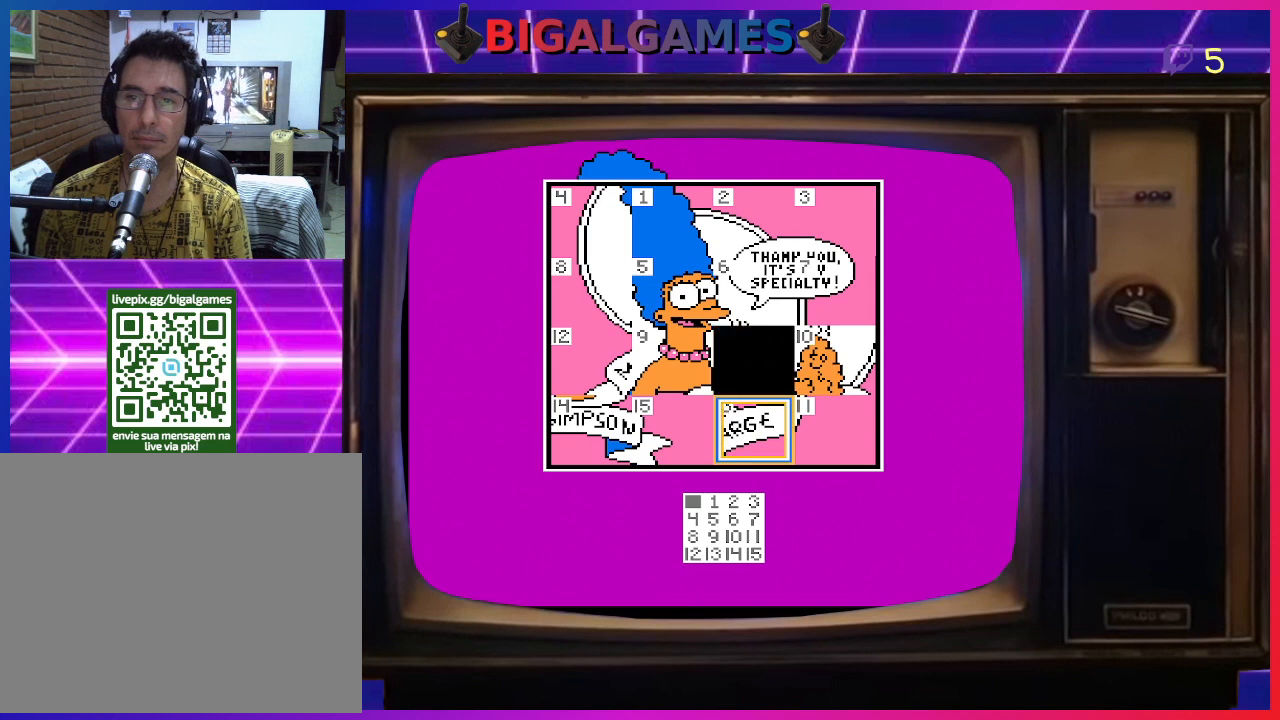
{"buttons": ["DPAD_RIGHT"], "right_stick": "center", "events": [[167, "CIRCLE", "down"], [267, "CIRCLE", "up"], [500, "DPAD_RIGHT", "down"]]}
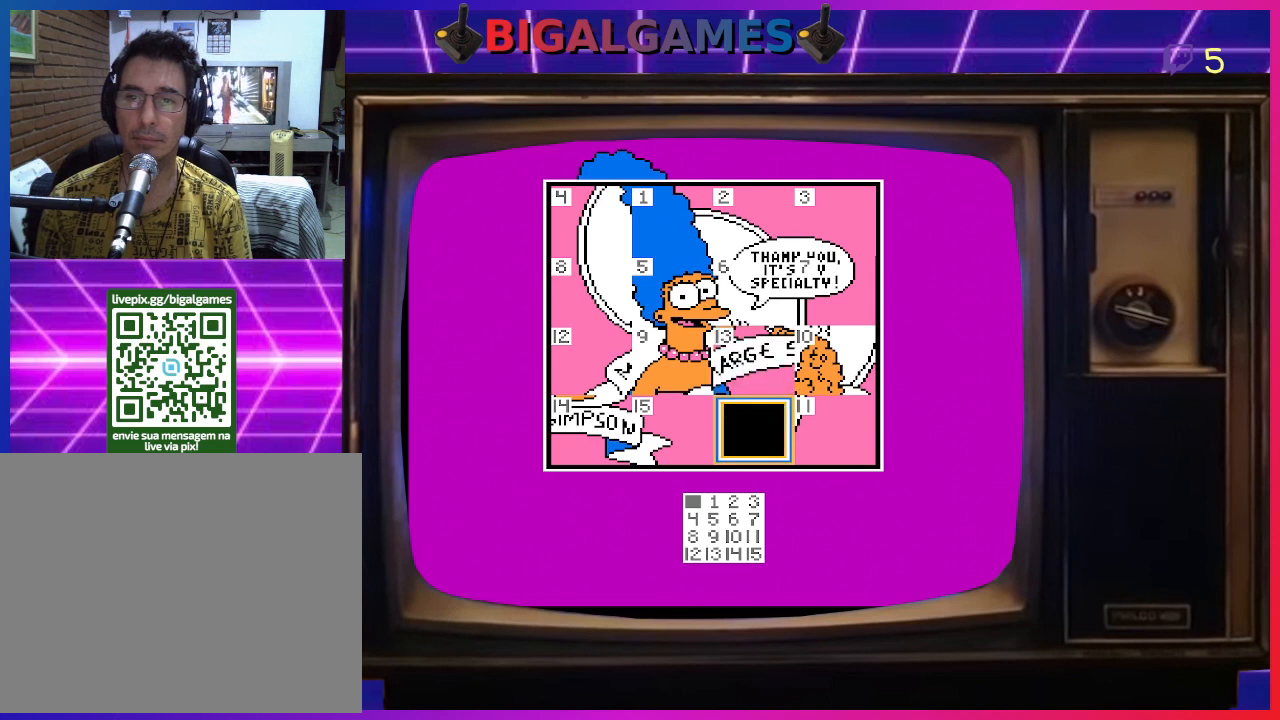
{"buttons": [], "right_stick": "center", "events": [[167, "DPAD_RIGHT", "up"], [367, "CIRCLE", "down"], [500, "CIRCLE", "up"]]}
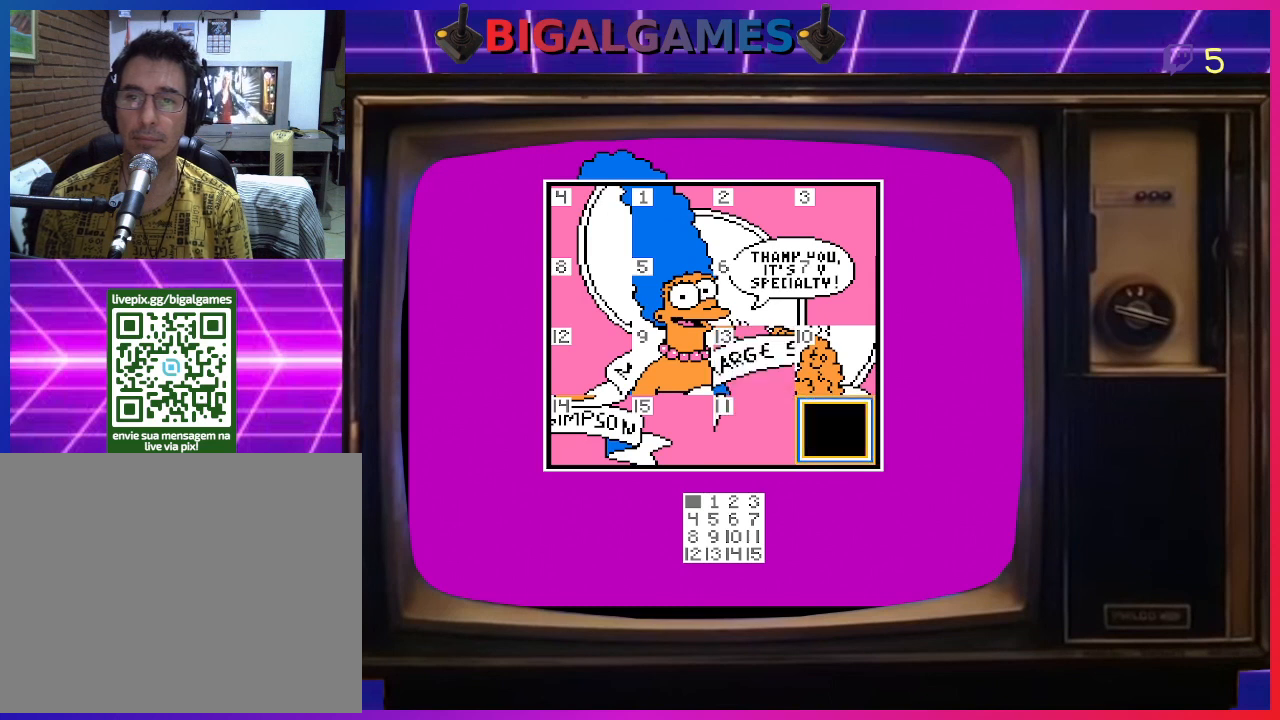
{"buttons": [], "right_stick": "center", "events": []}
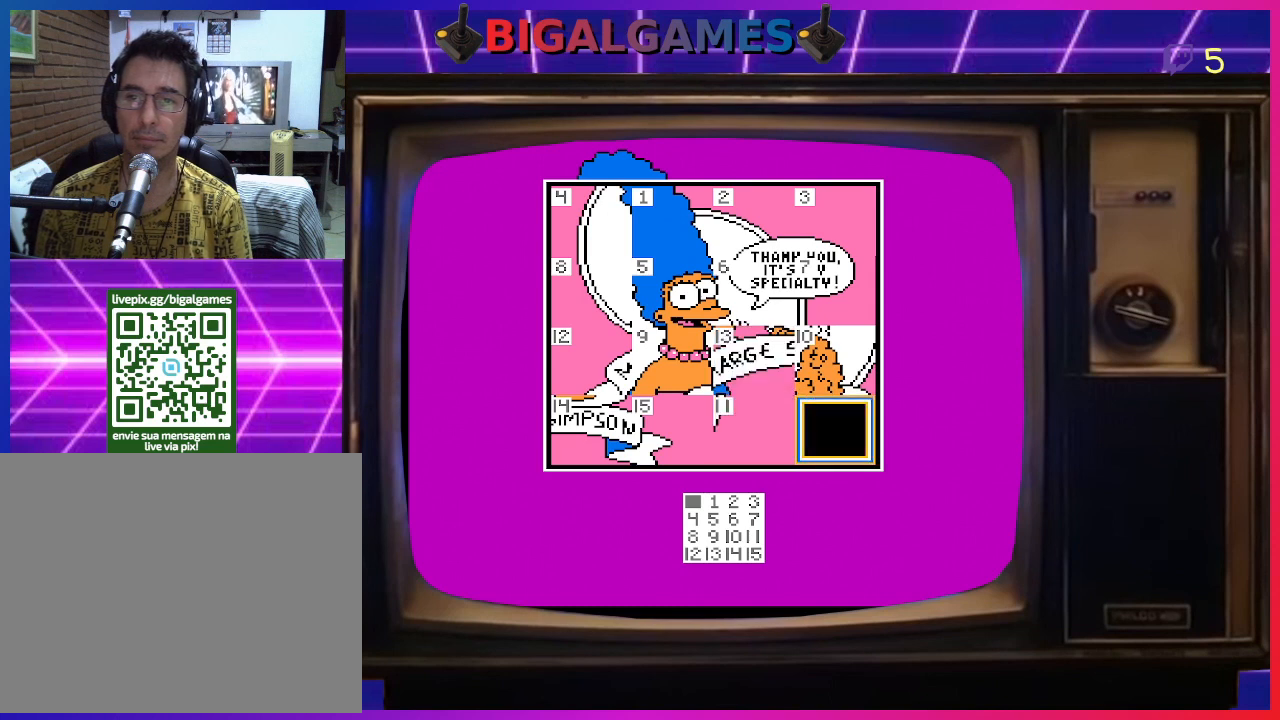
{"buttons": [], "right_stick": "center", "events": [[133, "DPAD_UP", "down"], [233, "DPAD_UP", "up"]]}
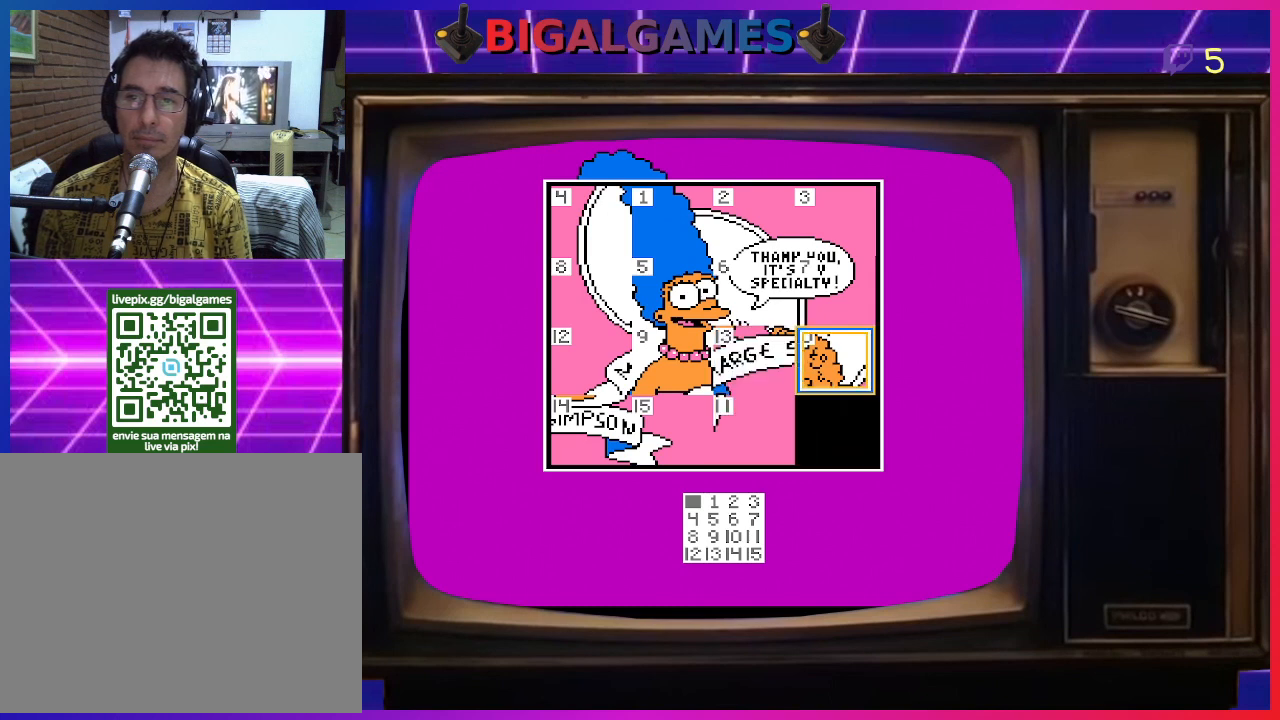
{"buttons": [], "right_stick": "center", "events": []}
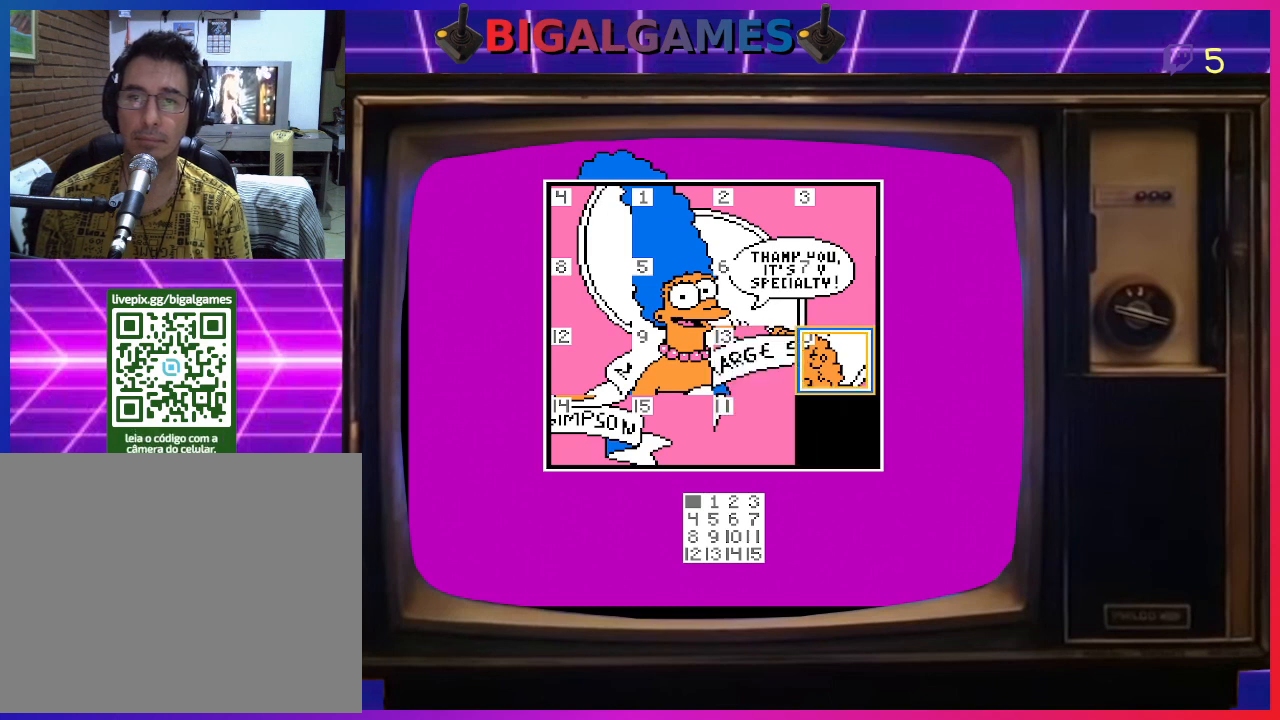
{"buttons": [], "right_stick": "center", "events": []}
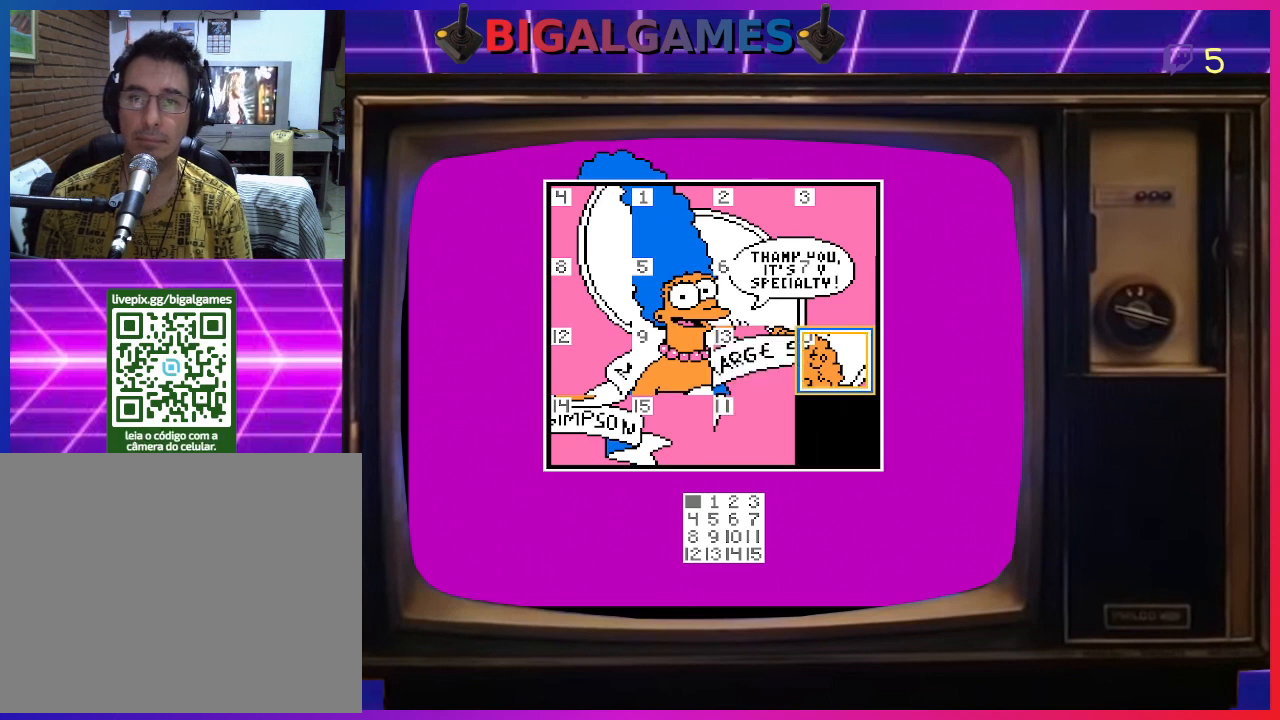
{"buttons": [], "right_stick": "center", "events": []}
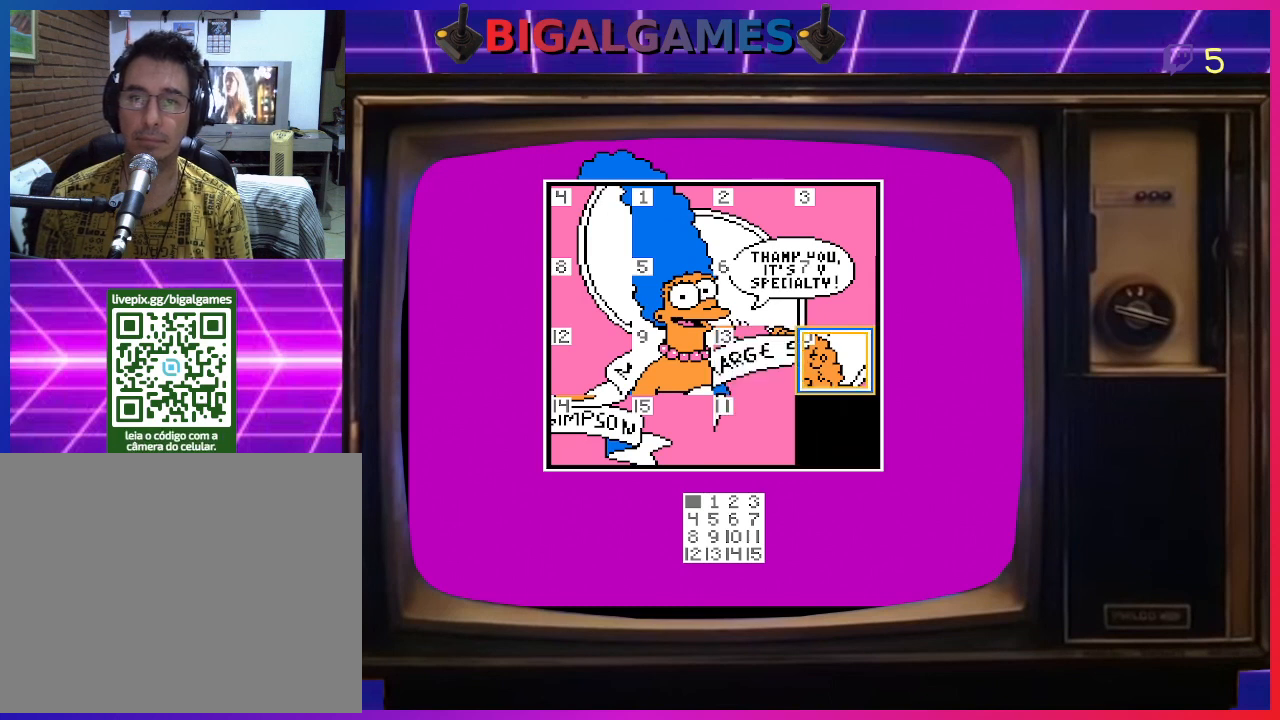
{"buttons": ["DPAD_DOWN"], "right_stick": "center", "events": [[133, "DPAD_LEFT", "down"], [233, "DPAD_LEFT", "up"], [467, "DPAD_DOWN", "down"]]}
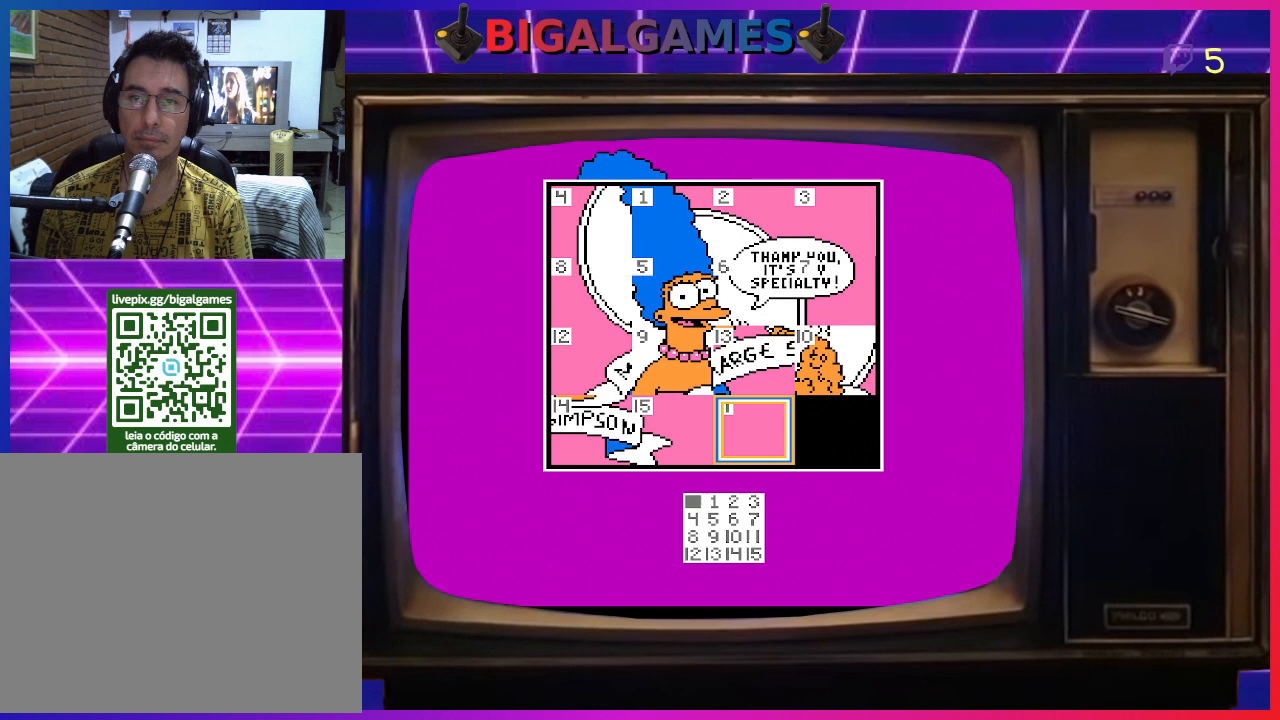
{"buttons": [], "right_stick": "center", "events": [[100, "DPAD_DOWN", "up"]]}
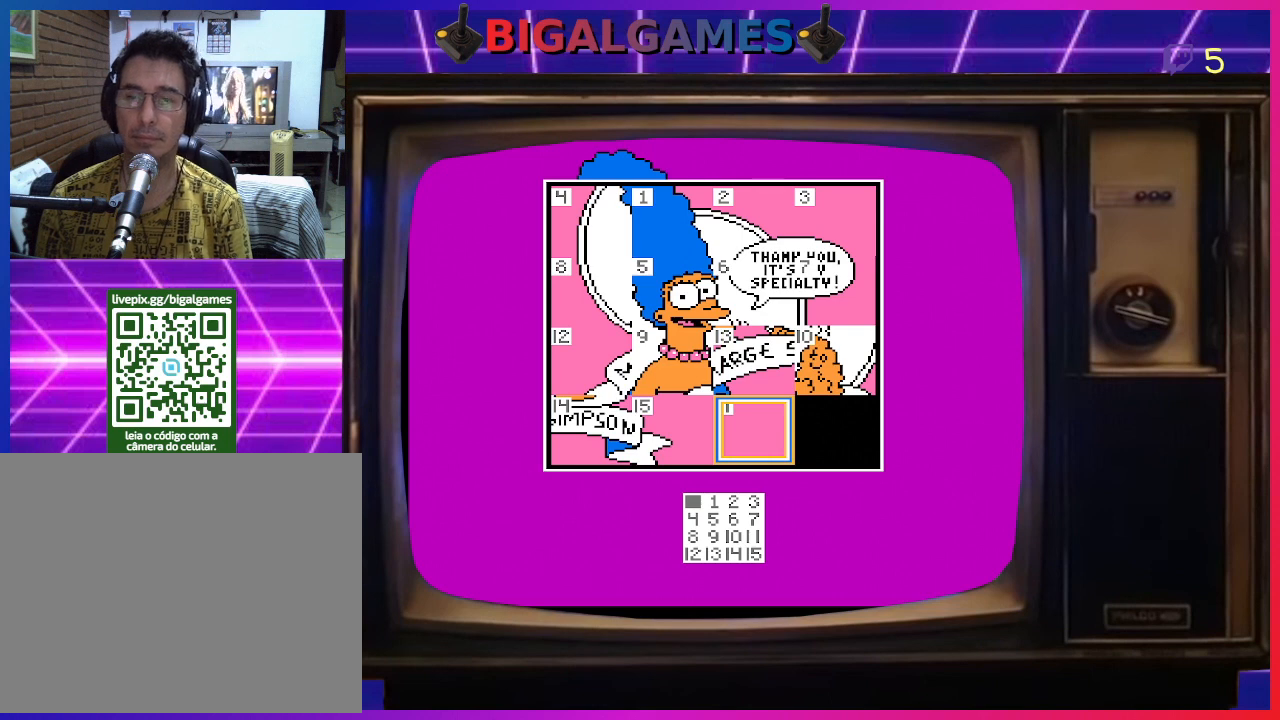
{"buttons": [], "right_stick": "center", "events": [[167, "CIRCLE", "down"], [300, "CIRCLE", "up"]]}
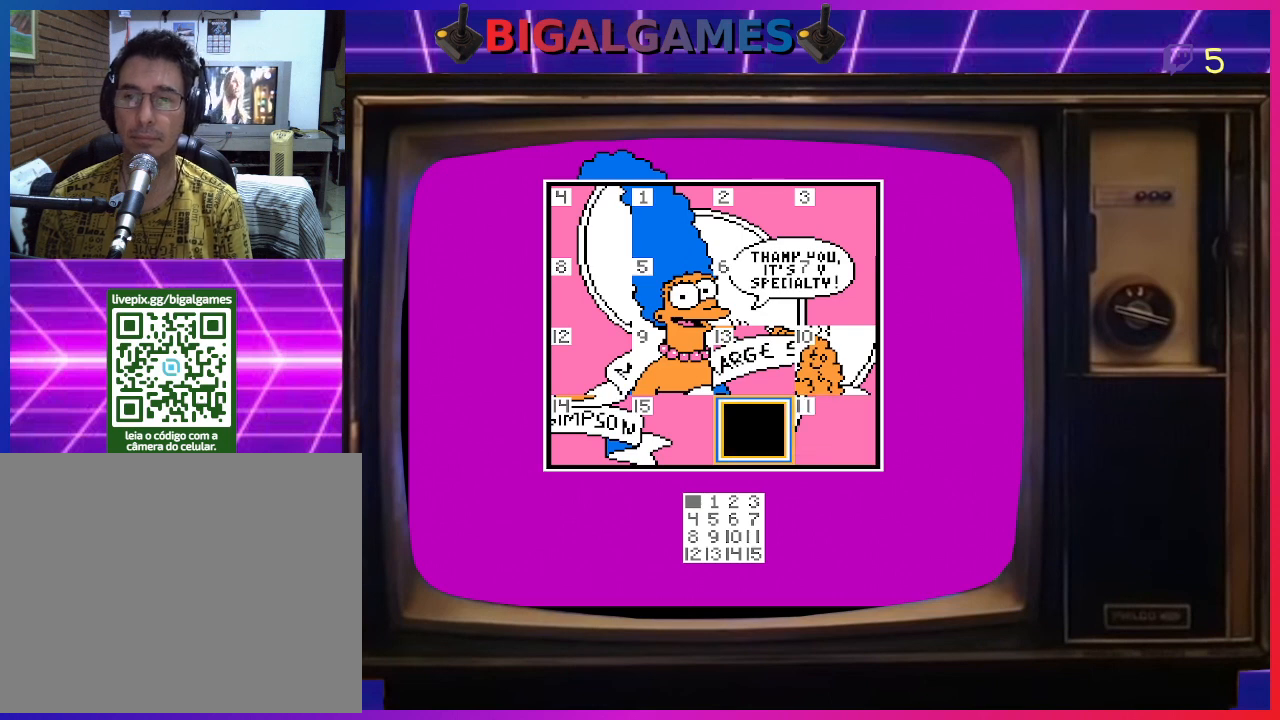
{"buttons": ["DPAD_LEFT"], "right_stick": "center", "events": [[400, "DPAD_LEFT", "down"]]}
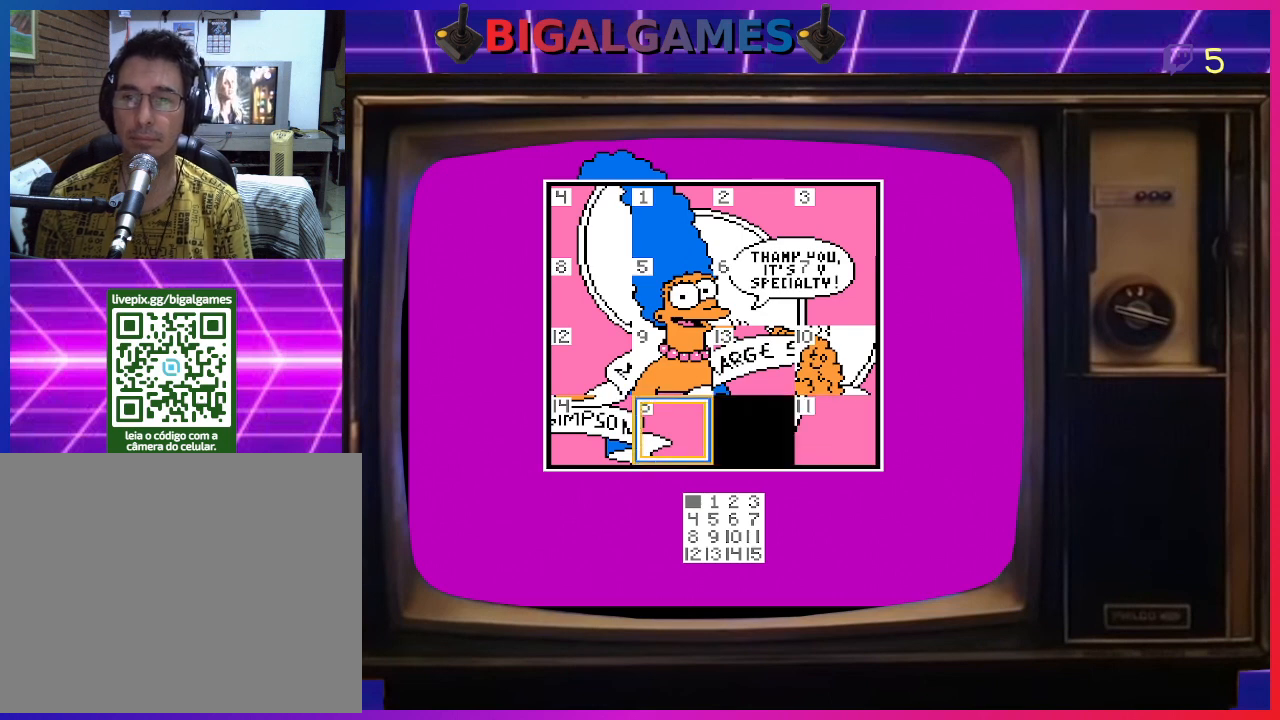
{"buttons": [], "right_stick": "center", "events": [[33, "DPAD_LEFT", "up"]]}
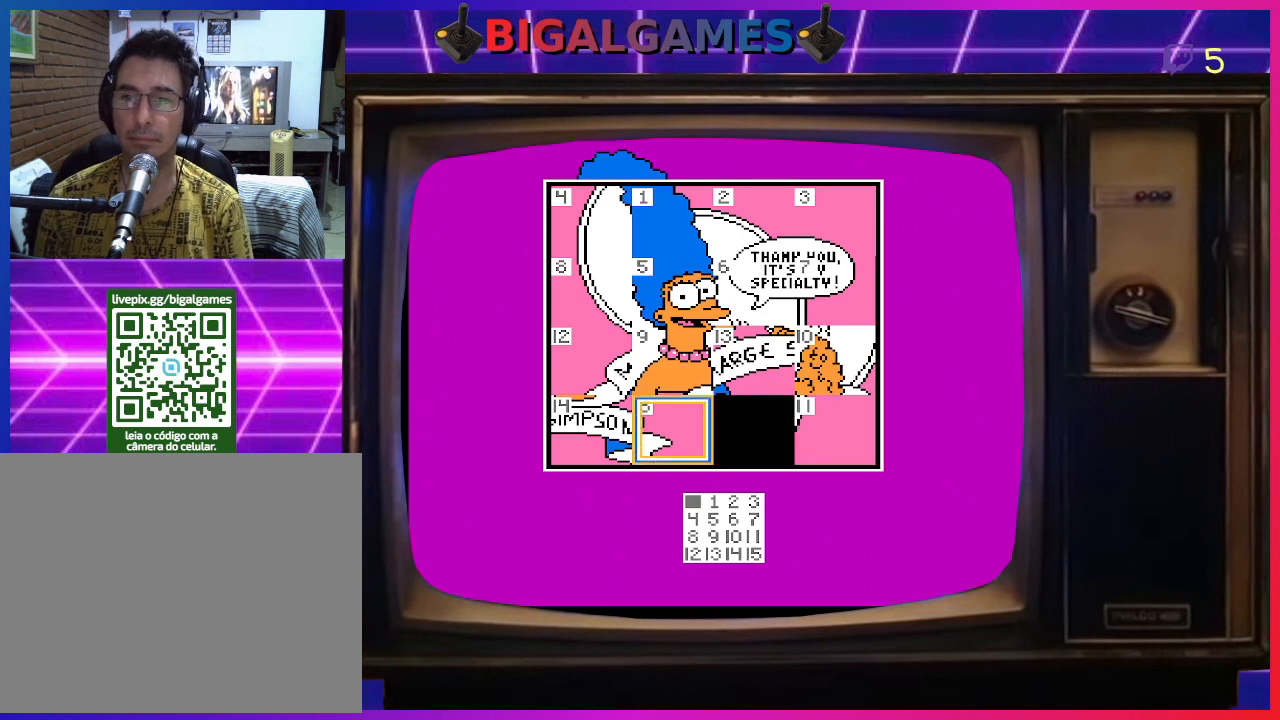
{"buttons": ["DPAD_UP"], "right_stick": "center", "events": [[33, "DPAD_RIGHT", "down"], [167, "DPAD_RIGHT", "up"], [467, "DPAD_UP", "down"]]}
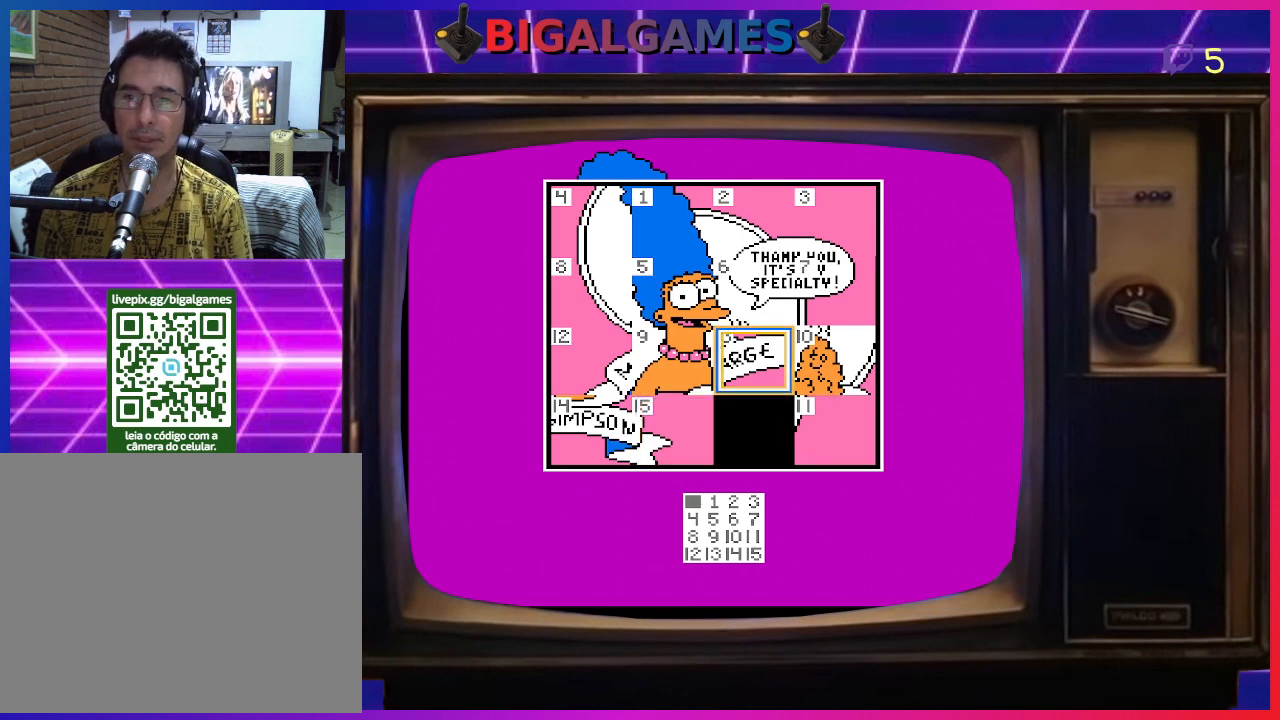
{"buttons": [], "right_stick": "center", "events": [[67, "DPAD_UP", "up"], [200, "CIRCLE", "down"], [333, "CIRCLE", "up"], [400, "DPAD_RIGHT", "down"], [500, "DPAD_RIGHT", "up"]]}
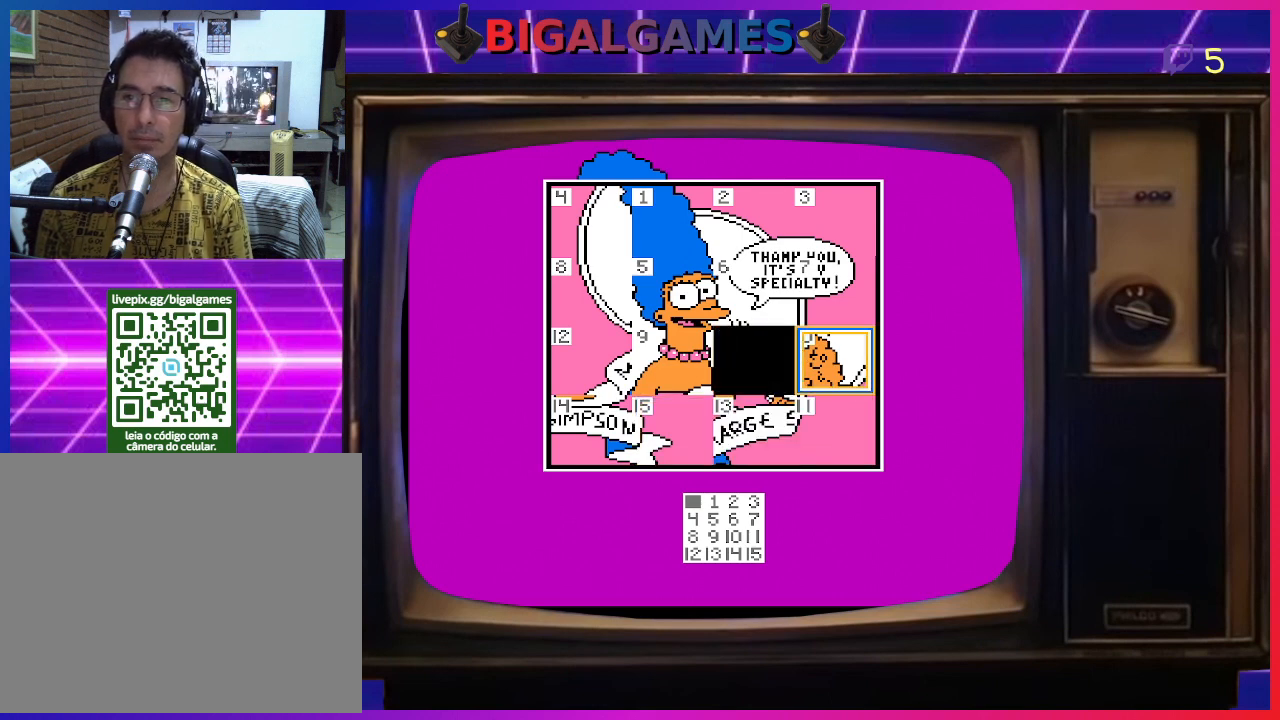
{"buttons": [], "right_stick": "center", "events": [[267, "CIRCLE", "down"], [400, "CIRCLE", "up"]]}
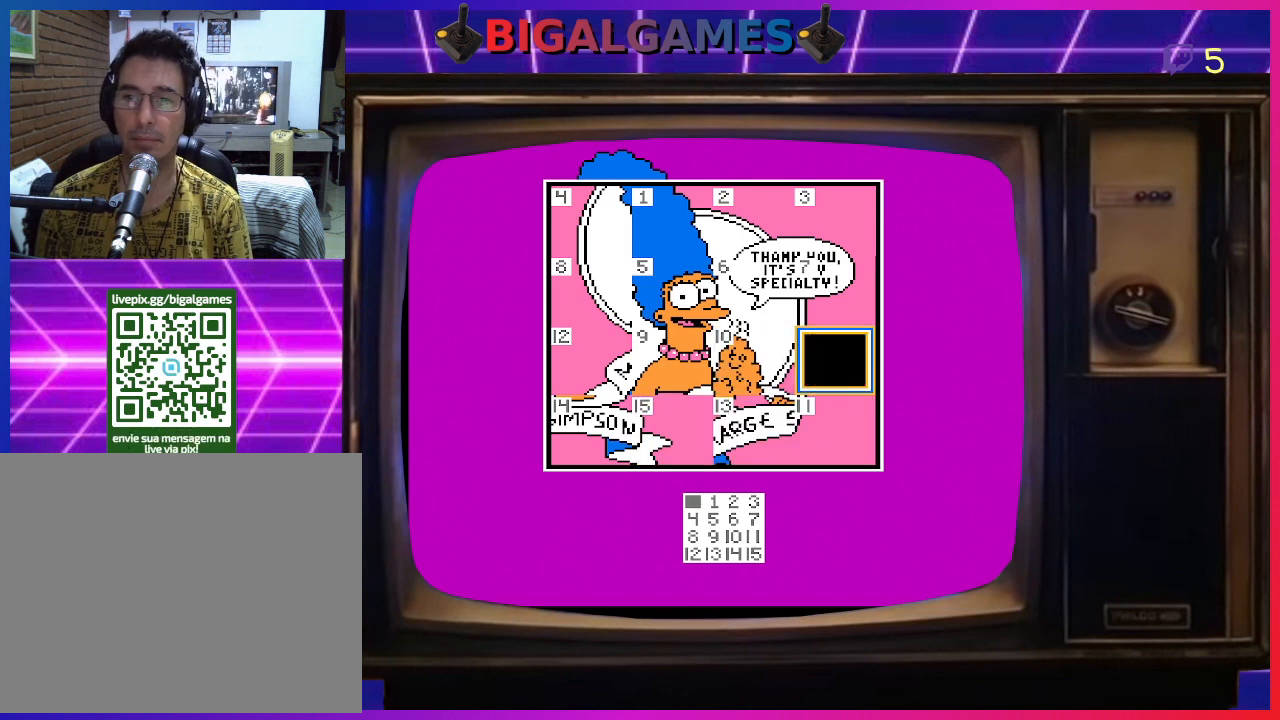
{"buttons": ["DPAD_DOWN"], "right_stick": "center", "events": [[267, "DPAD_RIGHT", "down"], [400, "DPAD_RIGHT", "up"], [500, "DPAD_DOWN", "down"]]}